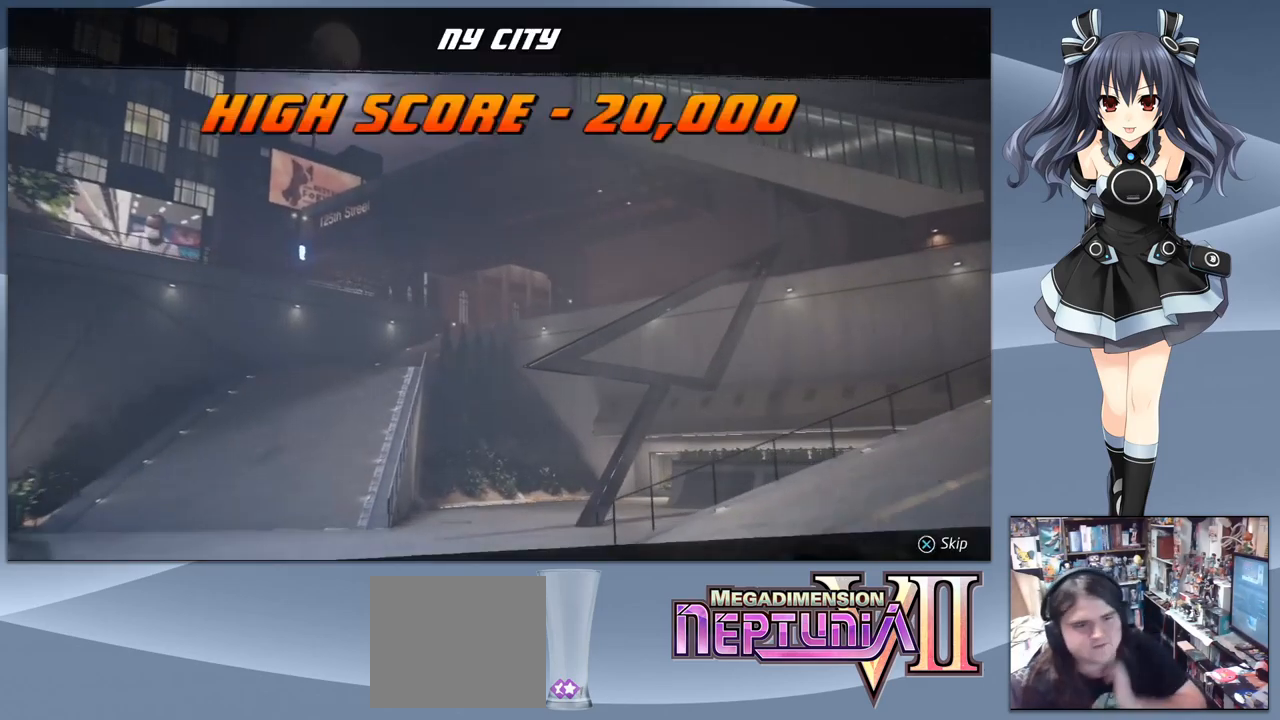
Gameplay with a controller (PlayStation layout); each line is a JSON object with the inputs held at the frame after it. "events" lists button and stick changes between this image and that frame as [ms after this image, input, new state], when the widget could be followed in between. Not read: left_stick.
{"buttons": [], "right_stick": "center", "events": [[267, "CROSS", "down"], [367, "CROSS", "up"]]}
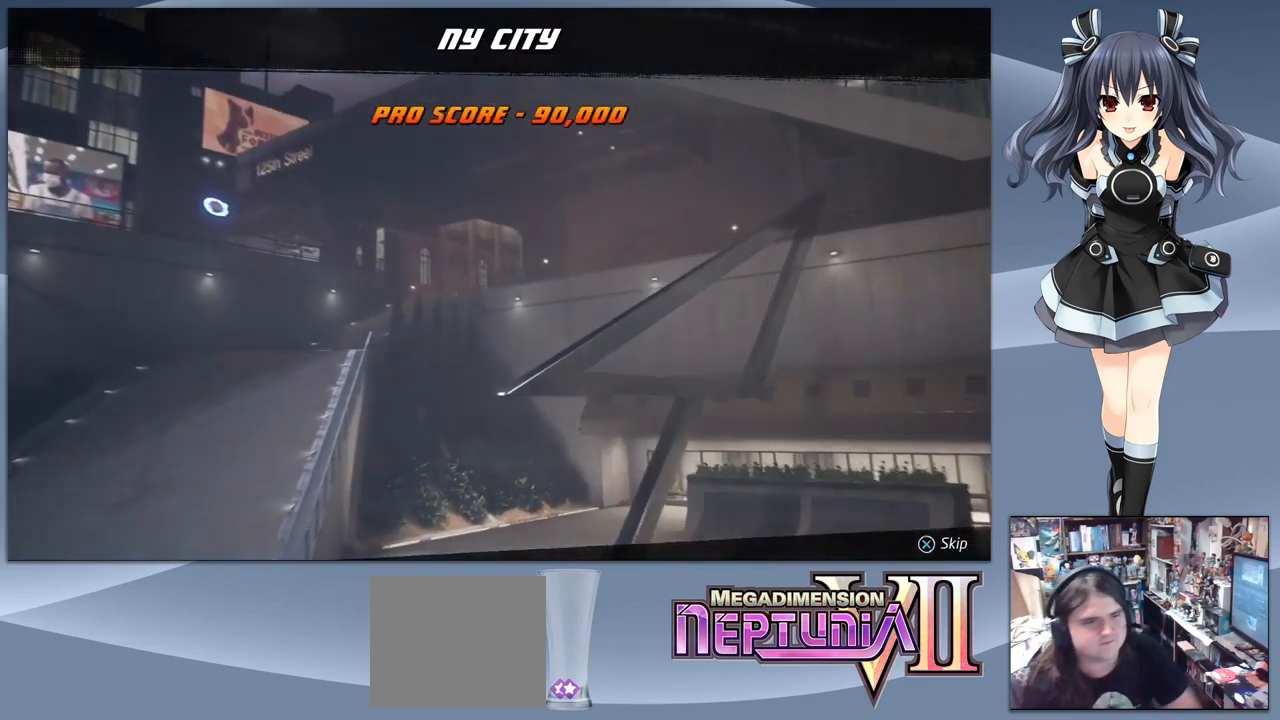
{"buttons": [], "right_stick": "center", "events": [[300, "CROSS", "down"], [366, "CROSS", "up"]]}
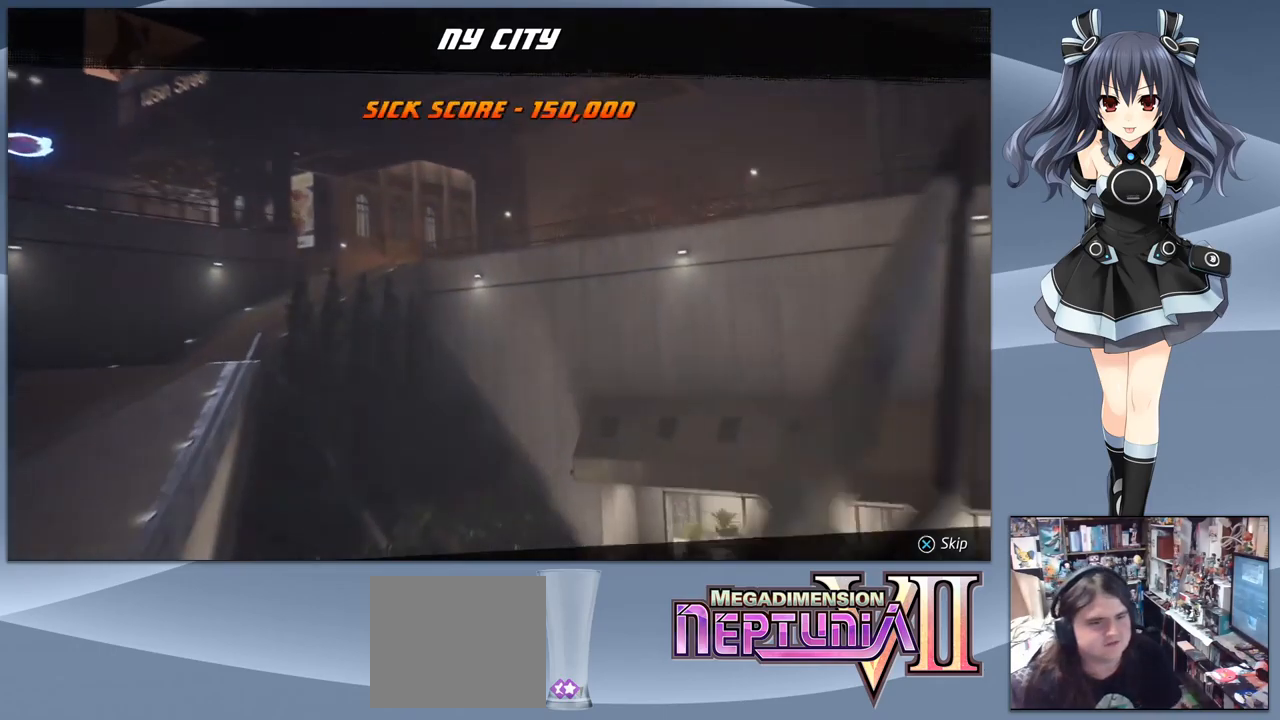
{"buttons": [], "right_stick": "center", "events": [[33, "CROSS", "down"], [133, "CROSS", "up"], [233, "CROSS", "down"], [300, "CROSS", "up"], [433, "CROSS", "down"], [500, "CROSS", "up"]]}
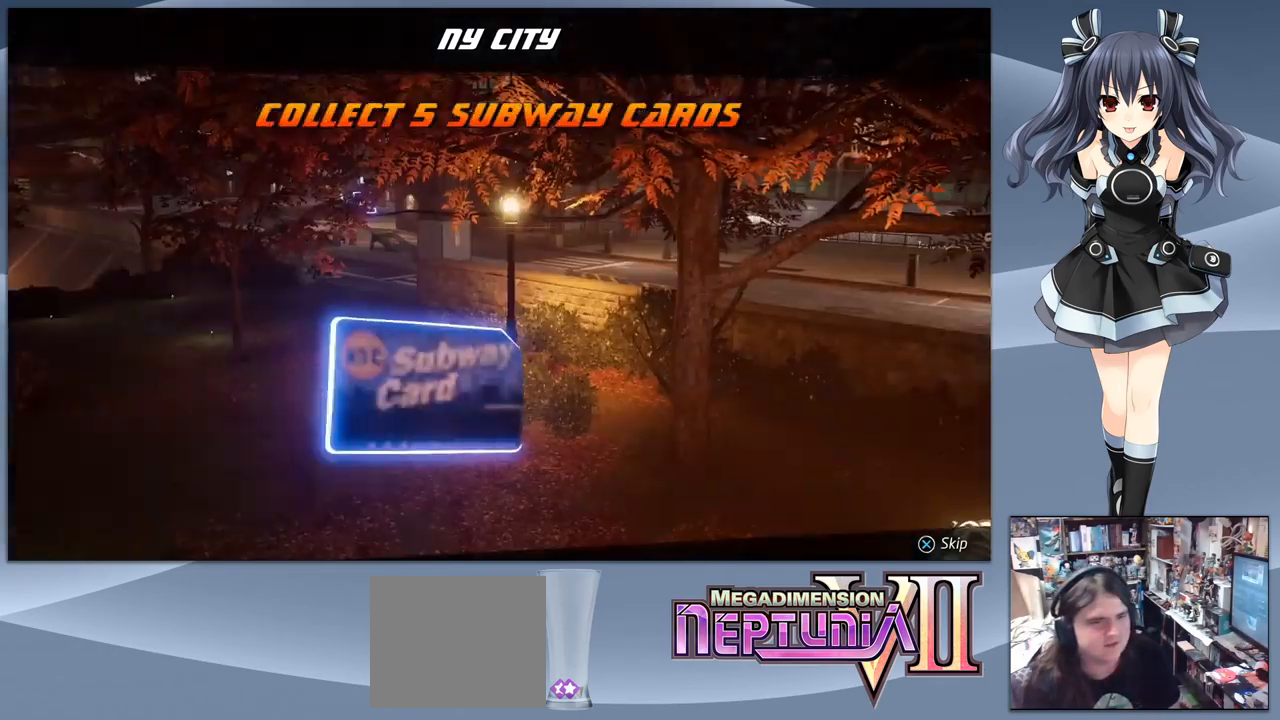
{"buttons": [], "right_stick": "center", "events": [[400, "CROSS", "down"], [466, "CROSS", "up"]]}
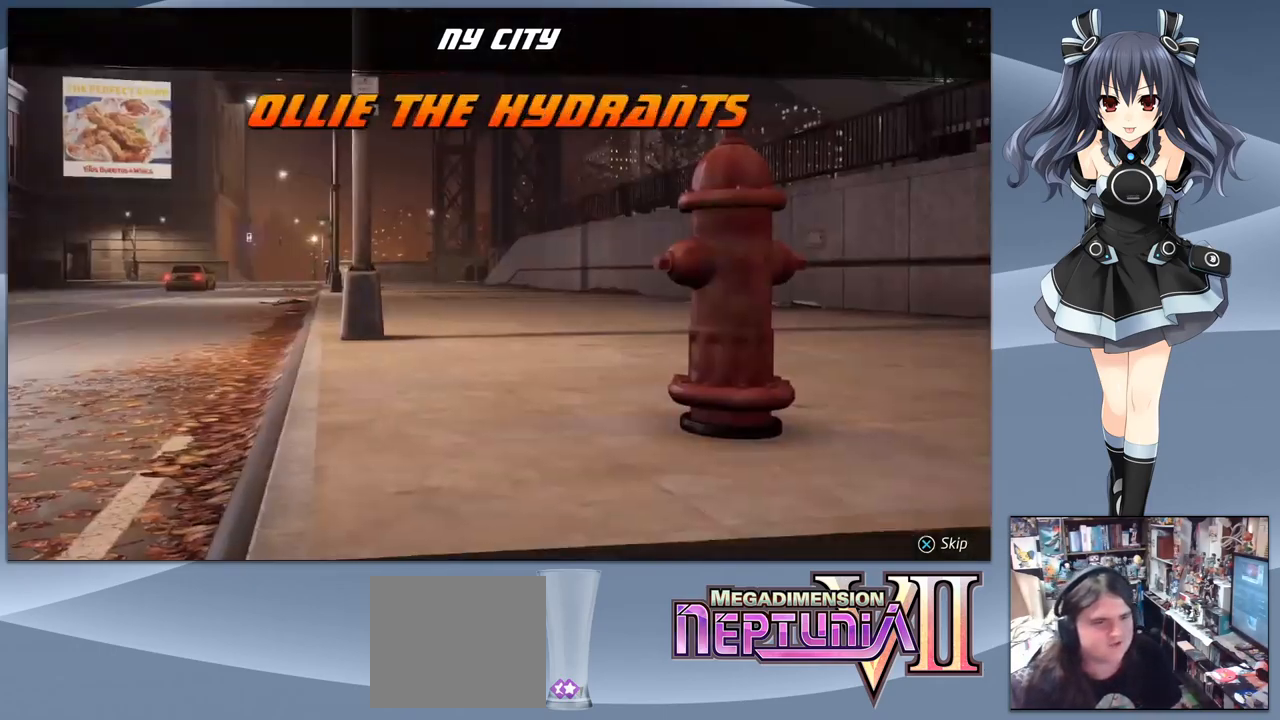
{"buttons": [], "right_stick": "center", "events": [[66, "CROSS", "down"], [133, "CROSS", "up"]]}
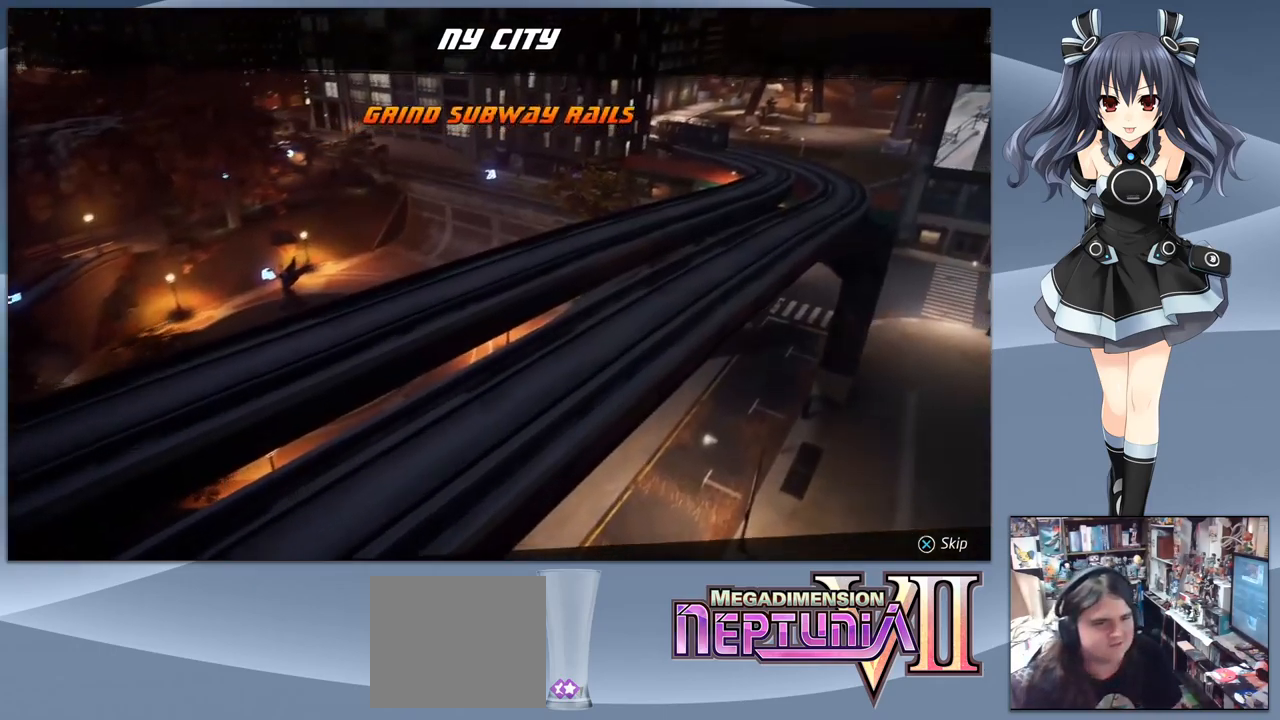
{"buttons": [], "right_stick": "center", "events": [[66, "CROSS", "down"], [166, "CROSS", "up"]]}
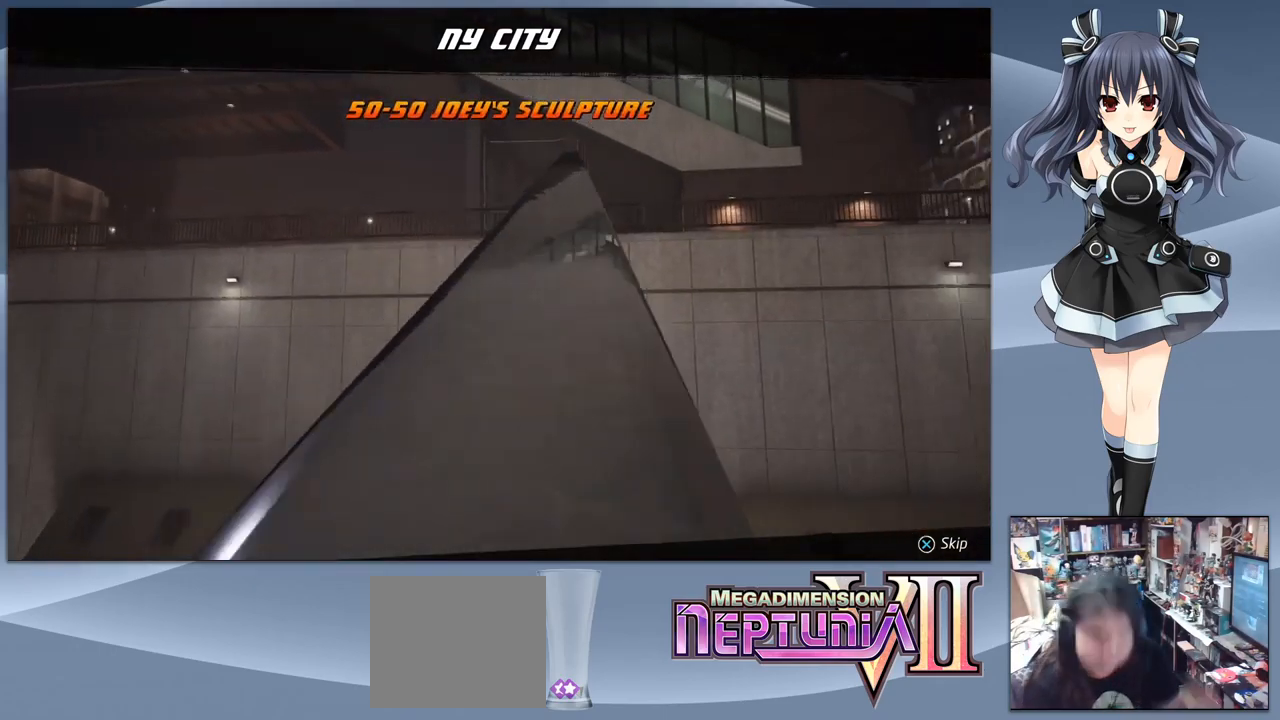
{"buttons": [], "right_stick": "center", "events": [[133, "CROSS", "down"], [233, "CROSS", "up"]]}
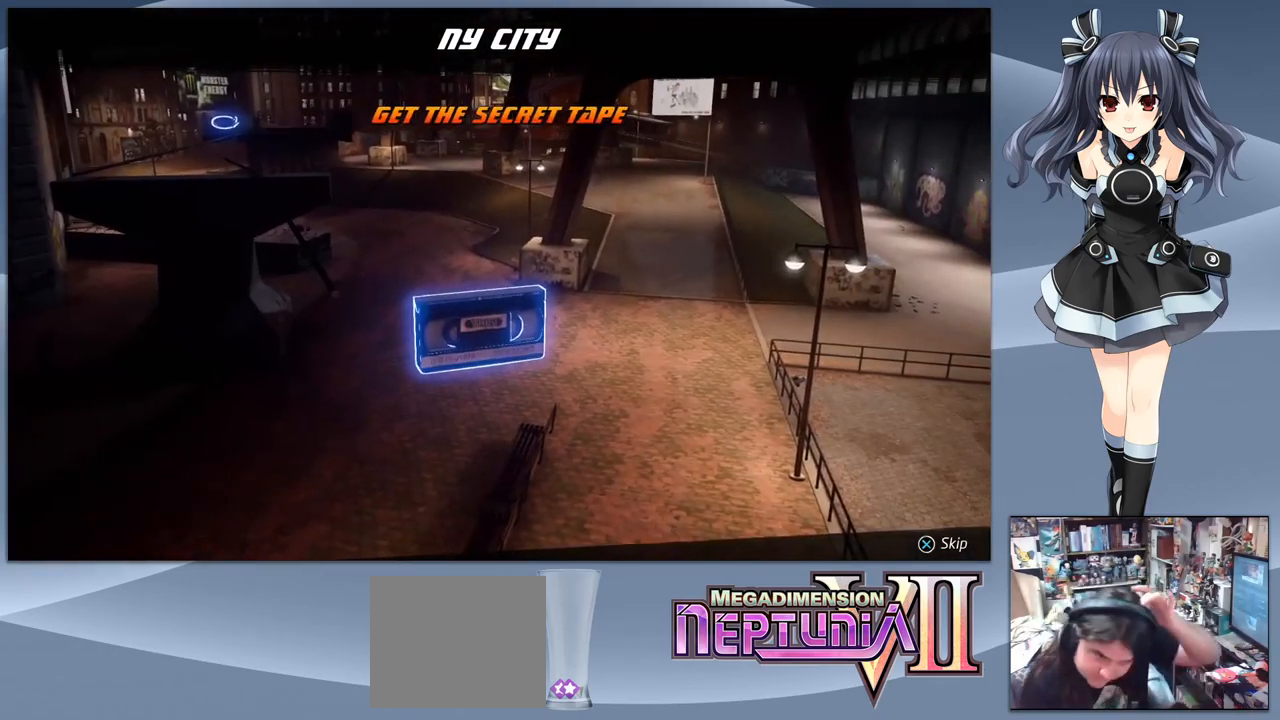
{"buttons": [], "right_stick": "center", "events": [[266, "CROSS", "down"], [400, "CROSS", "up"]]}
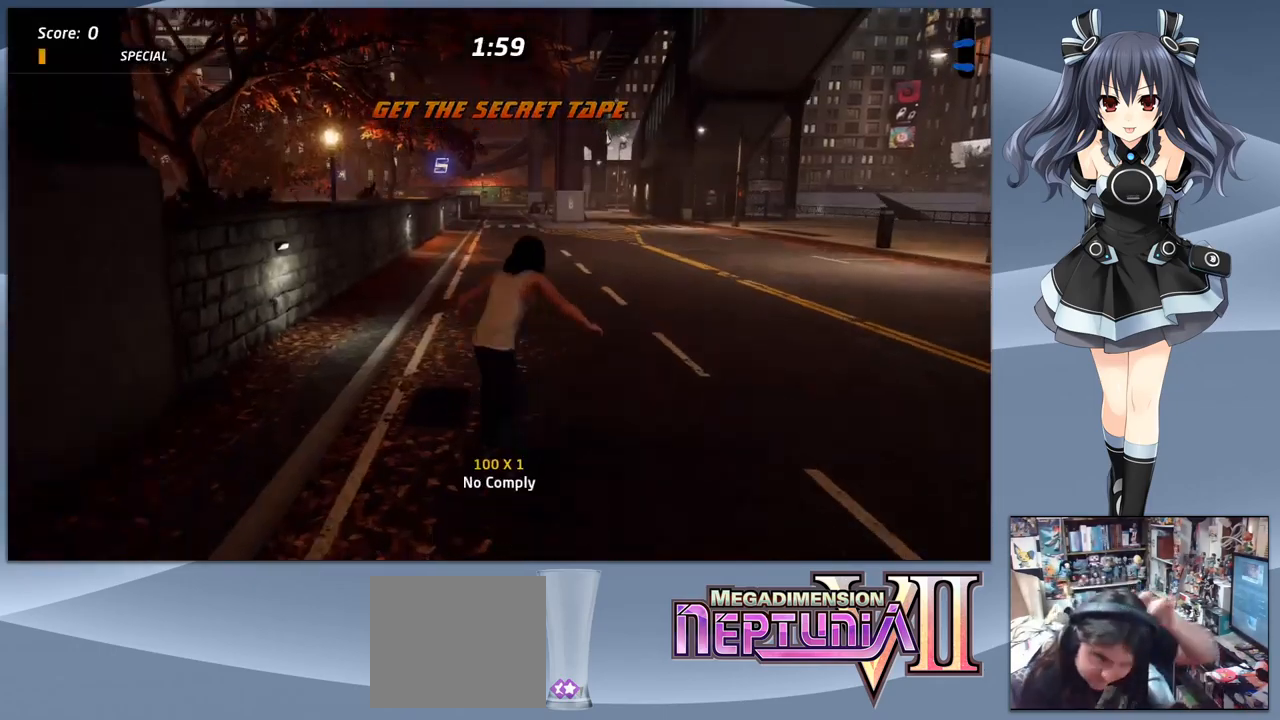
{"buttons": ["CROSS"], "right_stick": "center", "events": [[500, "CROSS", "down"]]}
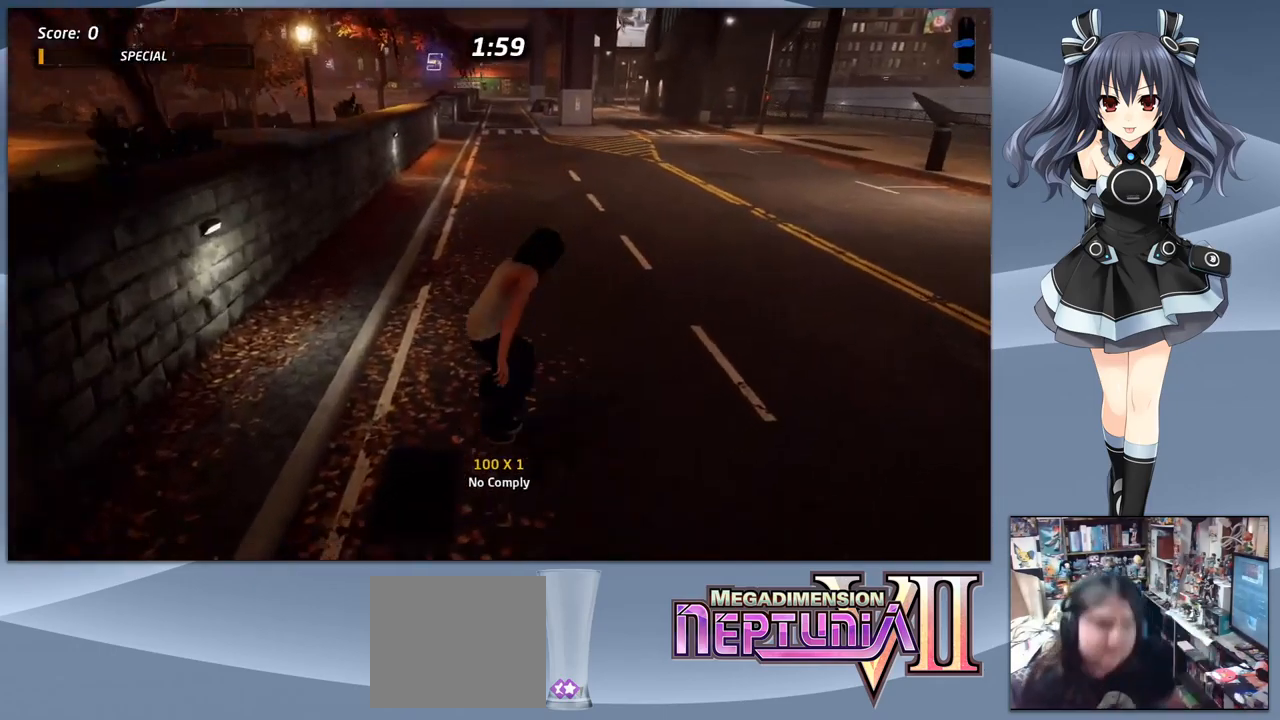
{"buttons": ["CROSS"], "right_stick": "center", "events": [[233, "DPAD_LEFT", "down"], [400, "DPAD_LEFT", "up"]]}
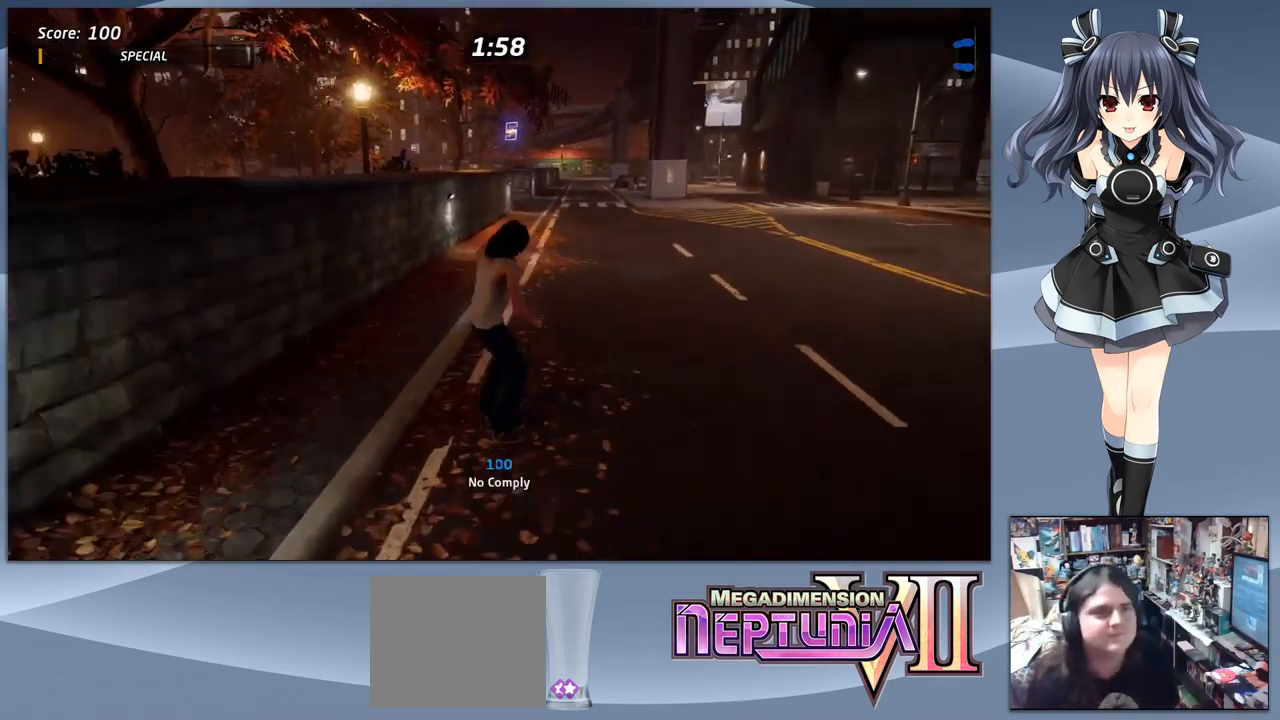
{"buttons": [], "right_stick": "center", "events": [[200, "DPAD_UP", "down"], [300, "DPAD_UP", "up"], [400, "DPAD_UP", "down"], [500, "CROSS", "up"], [500, "DPAD_UP", "up"]]}
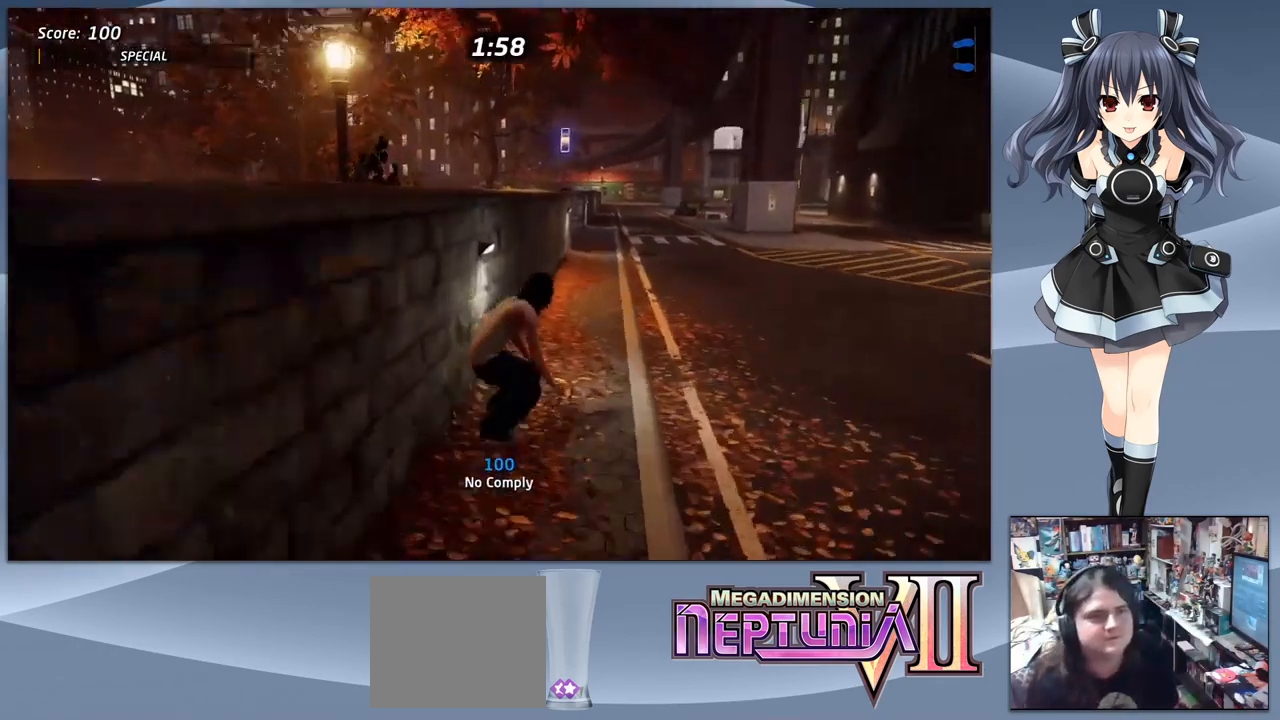
{"buttons": [], "right_stick": "center", "events": [[166, "TRIANGLE", "down"], [433, "TRIANGLE", "up"]]}
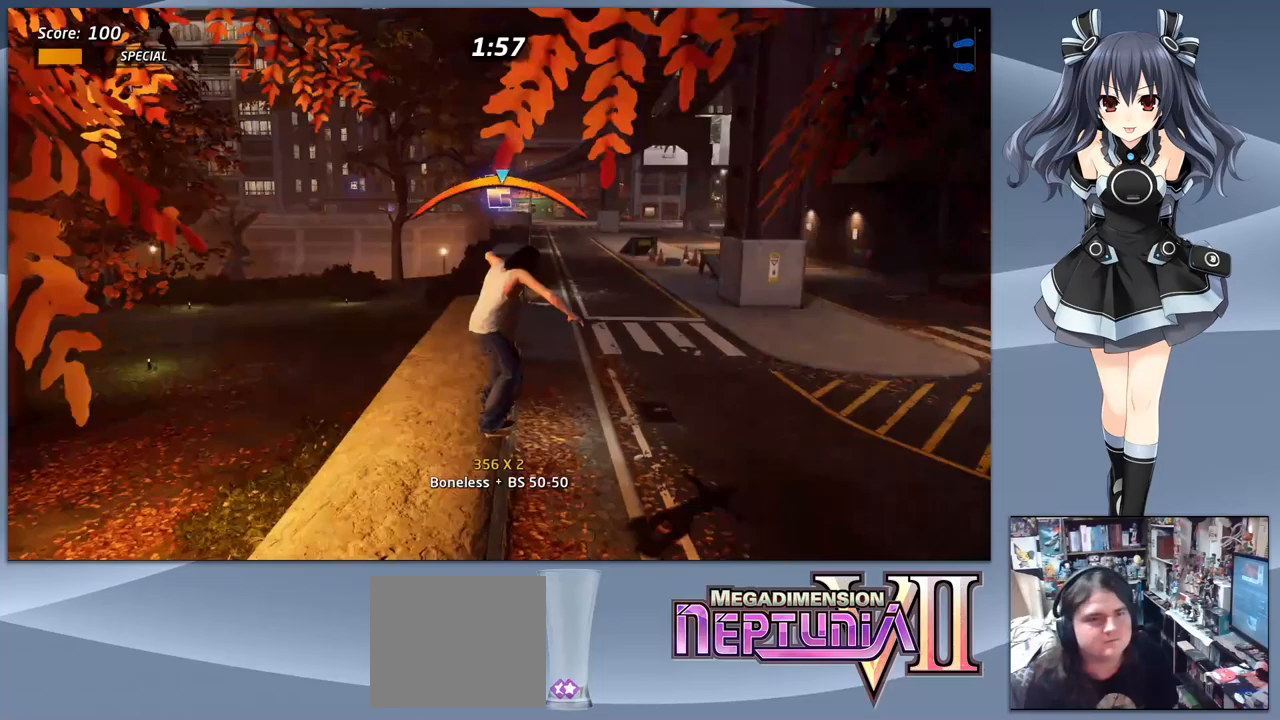
{"buttons": ["R1", "DPAD_RIGHT"], "right_stick": "center", "events": [[33, "CROSS", "down"], [200, "DPAD_DOWN", "down"], [233, "CROSS", "up"], [233, "R1", "down"], [267, "SQUARE", "down"], [333, "SQUARE", "up"], [367, "DPAD_DOWN", "up"], [367, "DPAD_RIGHT", "down"], [400, "SQUARE", "down"], [500, "SQUARE", "up"]]}
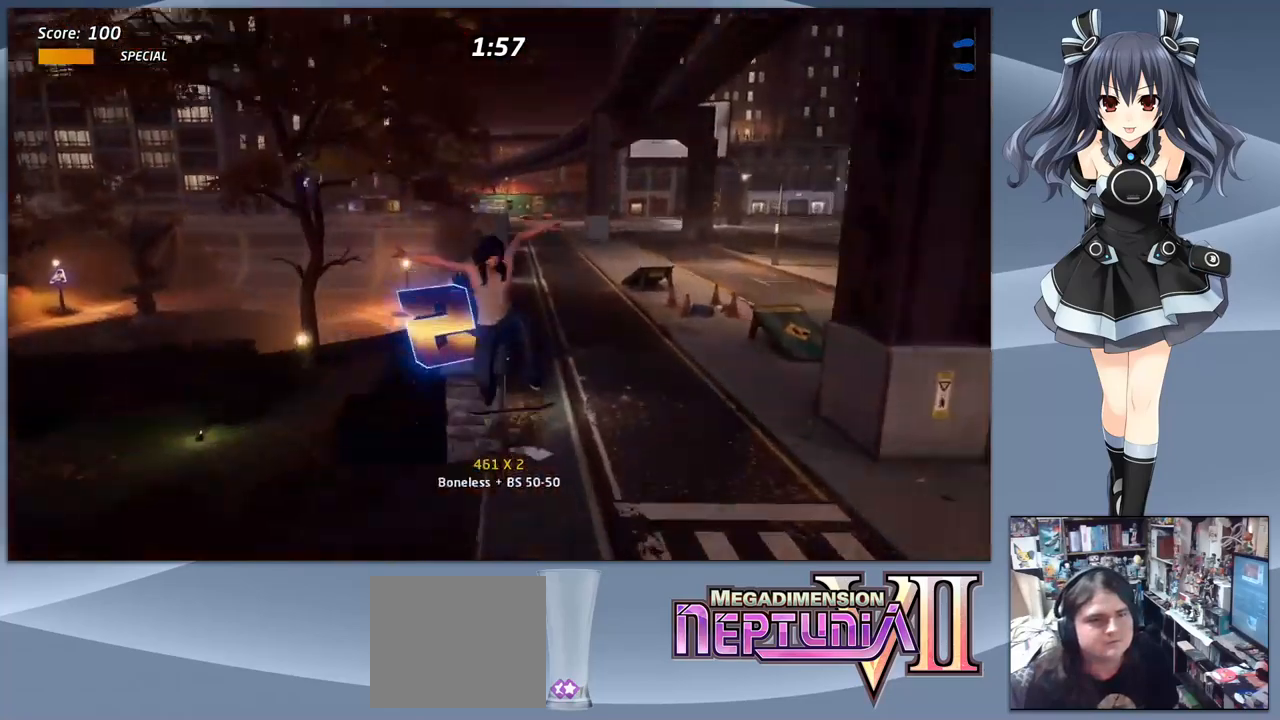
{"buttons": [], "right_stick": "center", "events": [[100, "DPAD_RIGHT", "up"], [133, "DPAD_DOWN", "down"], [133, "R1", "up"], [233, "TRIANGLE", "down"], [300, "DPAD_DOWN", "up"], [433, "TRIANGLE", "up"]]}
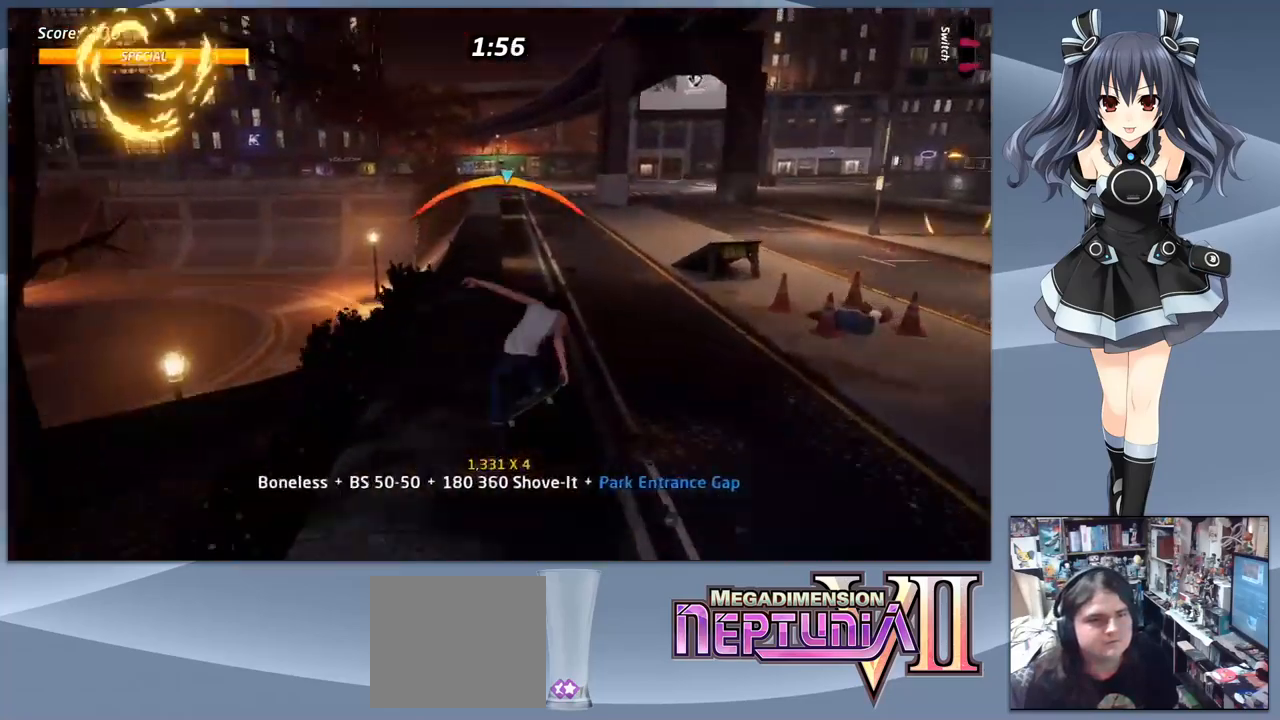
{"buttons": ["CROSS"], "right_stick": "center", "events": [[300, "CROSS", "down"], [367, "DPAD_LEFT", "down"], [500, "DPAD_LEFT", "up"]]}
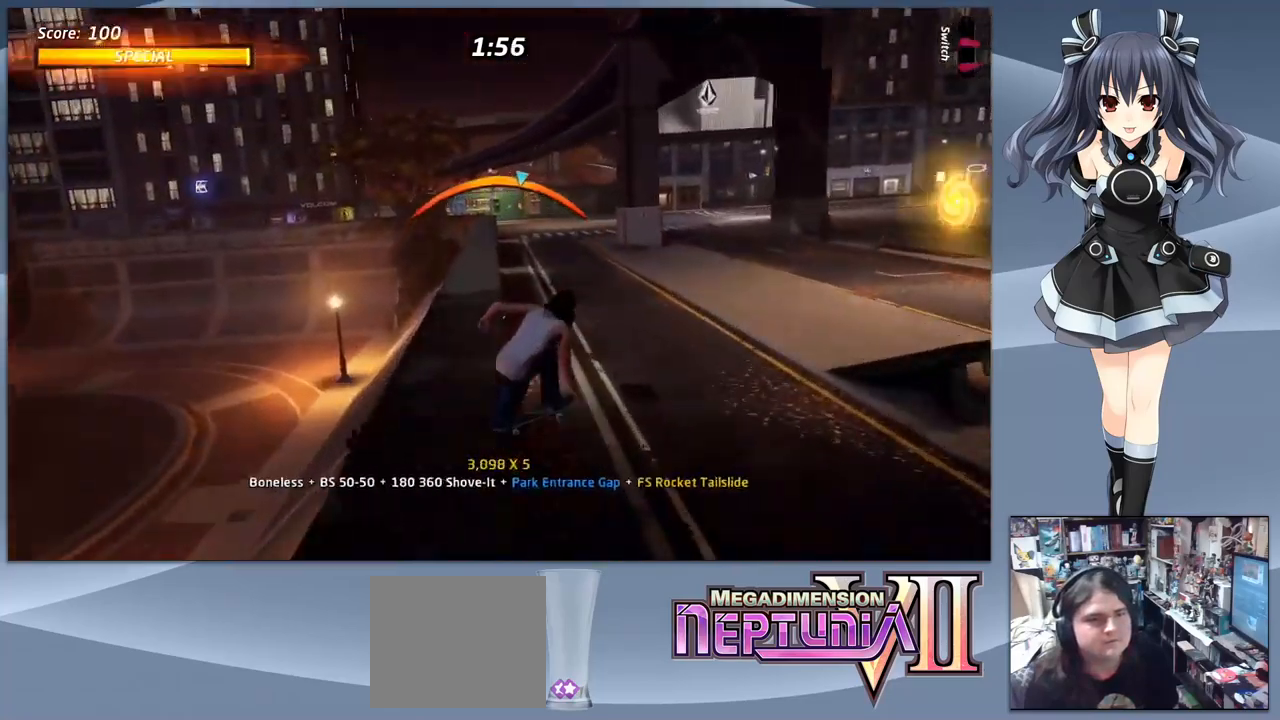
{"buttons": [], "right_stick": "center", "events": [[67, "DPAD_DOWN", "down"], [100, "CROSS", "up"], [100, "R1", "down"], [133, "SQUARE", "down"], [200, "SQUARE", "up"], [267, "SQUARE", "down"], [333, "DPAD_DOWN", "up"], [367, "DPAD_LEFT", "down"], [367, "SQUARE", "up"], [467, "DPAD_LEFT", "up"], [467, "R1", "up"]]}
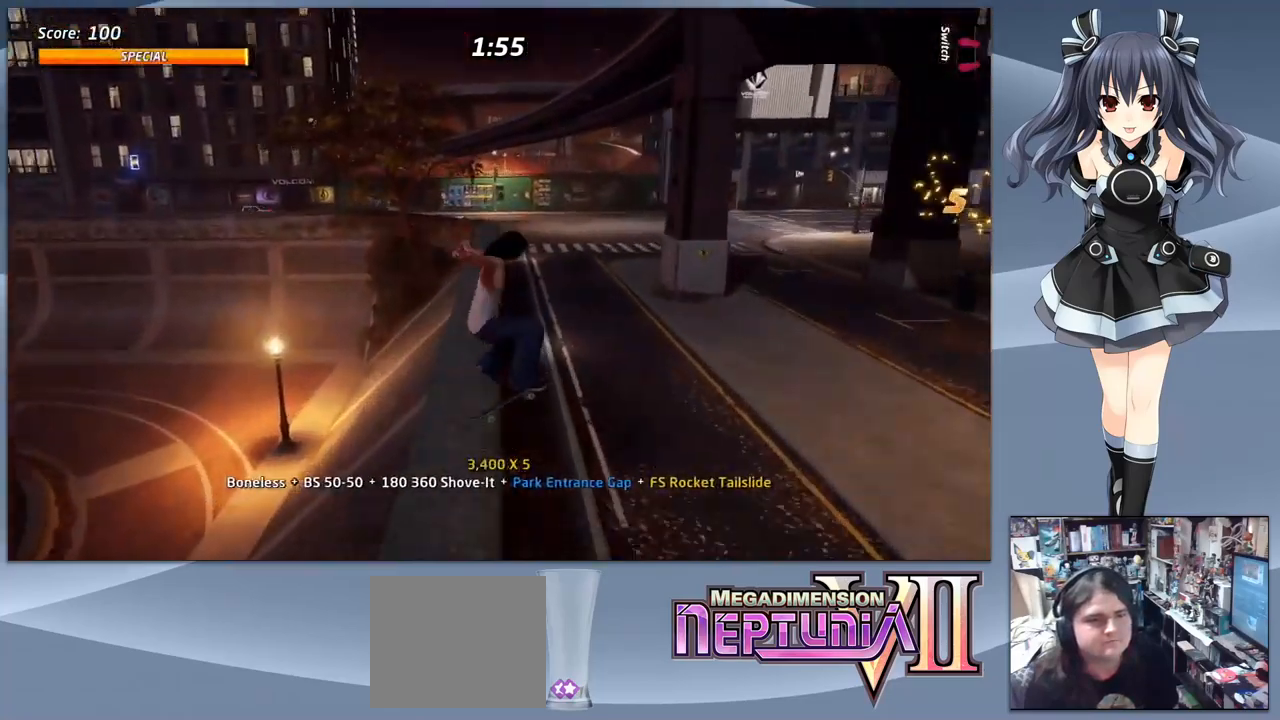
{"buttons": [], "right_stick": "center", "events": [[33, "DPAD_RIGHT", "down"], [100, "TRIANGLE", "down"], [167, "DPAD_RIGHT", "up"], [267, "TRIANGLE", "up"]]}
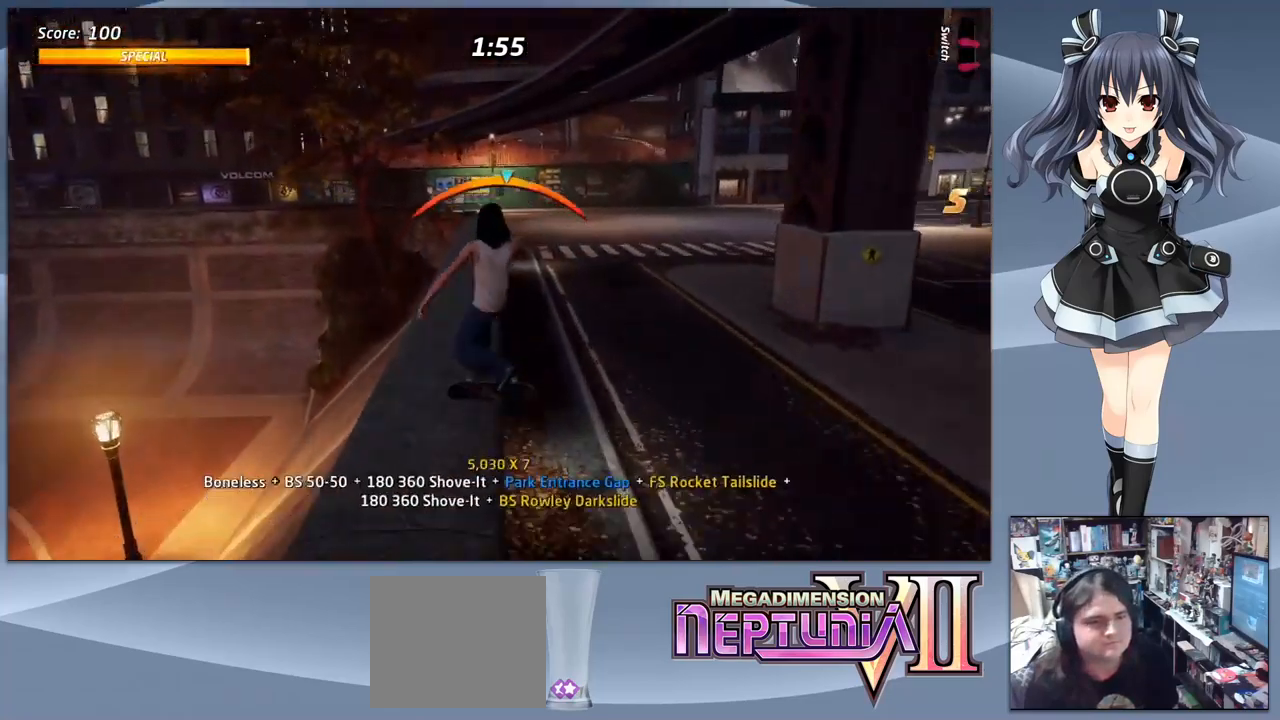
{"buttons": ["DPAD_RIGHT"], "right_stick": "center", "events": [[467, "DPAD_RIGHT", "down"]]}
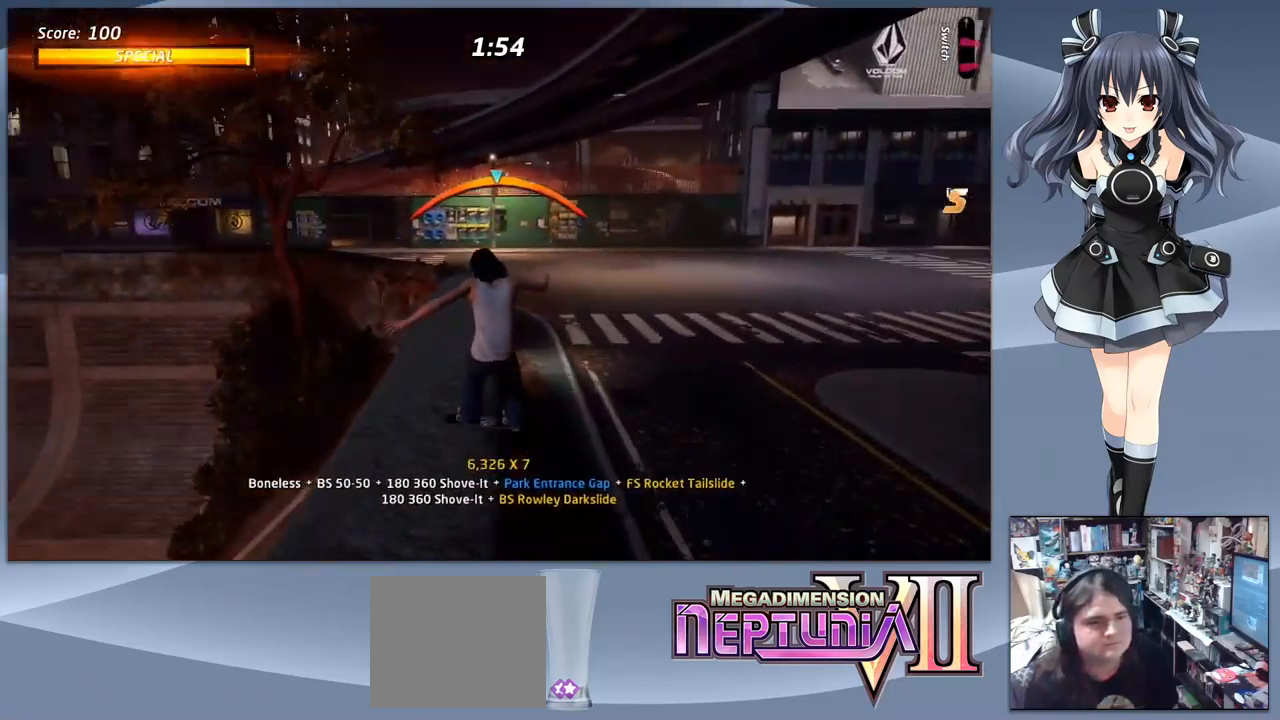
{"buttons": ["DPAD_LEFT"], "right_stick": "center", "events": [[33, "CIRCLE", "down"], [33, "DPAD_RIGHT", "up"], [133, "CIRCLE", "up"], [200, "SQUARE", "down"], [333, "SQUARE", "up"], [367, "DPAD_LEFT", "down"]]}
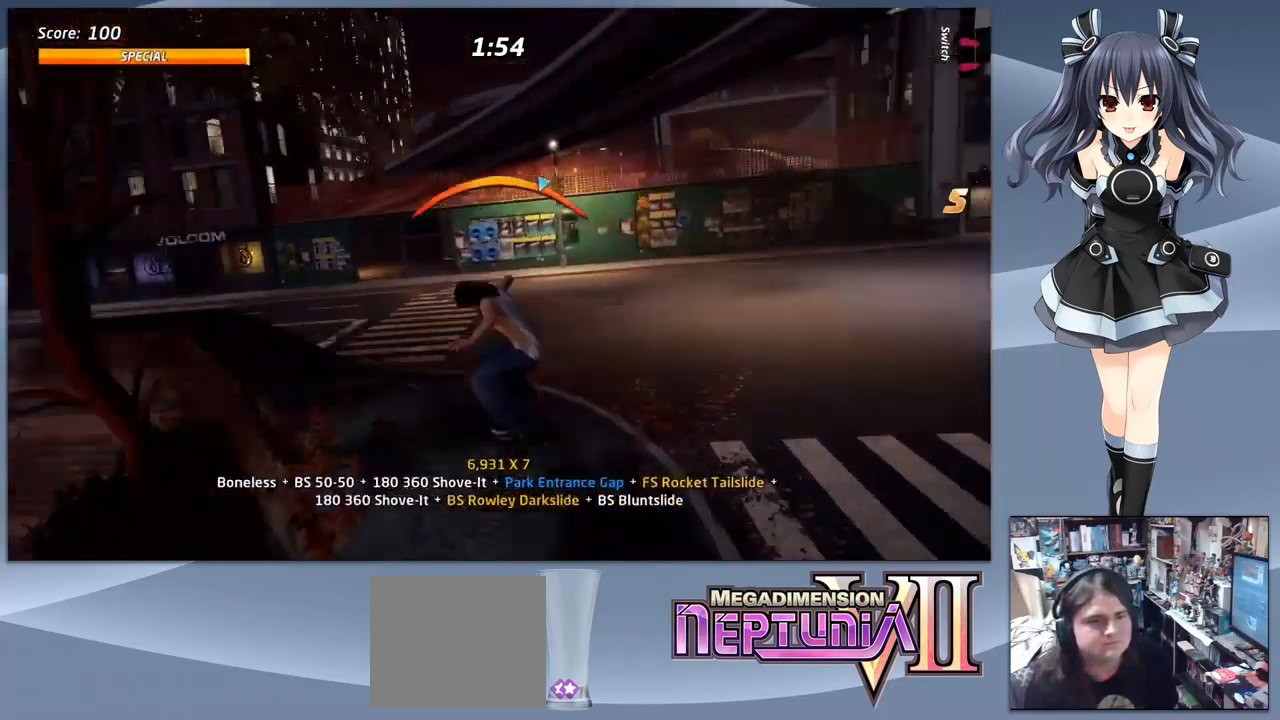
{"buttons": ["CROSS"], "right_stick": "center", "events": [[33, "DPAD_LEFT", "up"], [100, "TRIANGLE", "down"], [233, "TRIANGLE", "up"], [267, "SQUARE", "down"], [400, "SQUARE", "up"], [467, "CROSS", "down"]]}
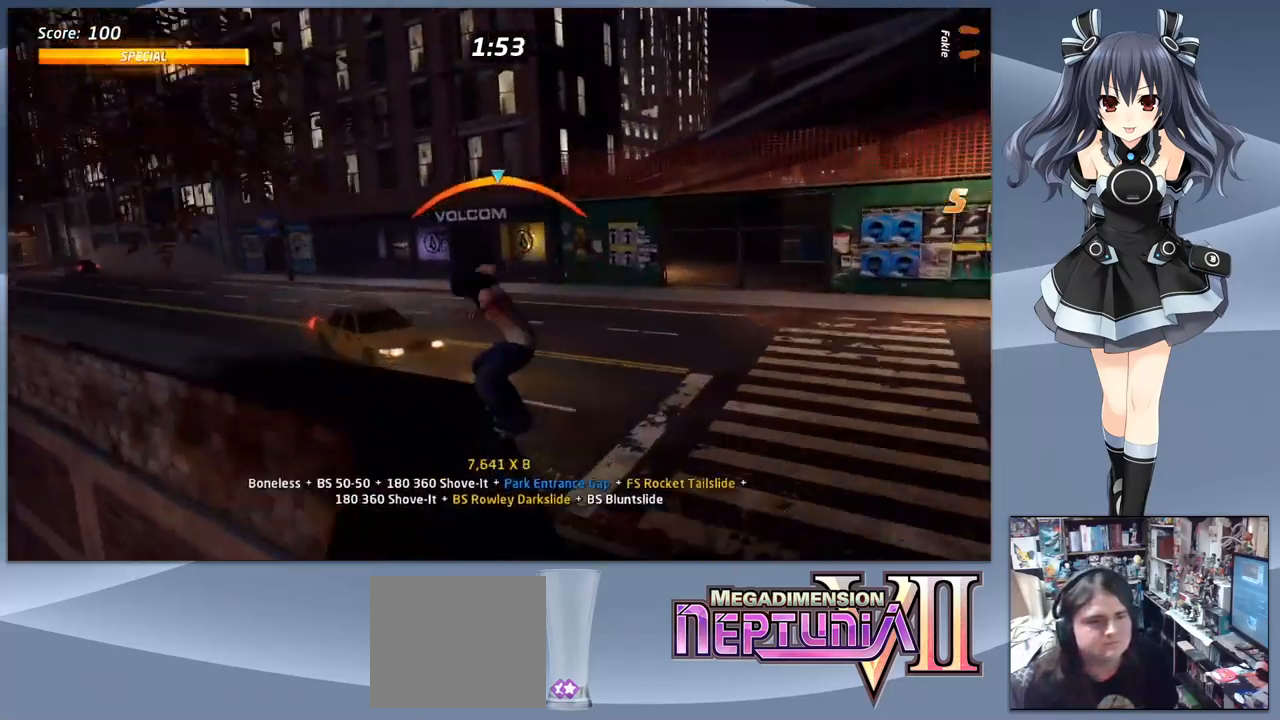
{"buttons": ["R1", "DPAD_LEFT"], "right_stick": "center", "events": [[67, "DPAD_RIGHT", "down"], [133, "DPAD_RIGHT", "up"], [200, "DPAD_LEFT", "down"], [333, "CROSS", "up"], [333, "R1", "down"], [400, "SQUARE", "down"], [467, "SQUARE", "up"]]}
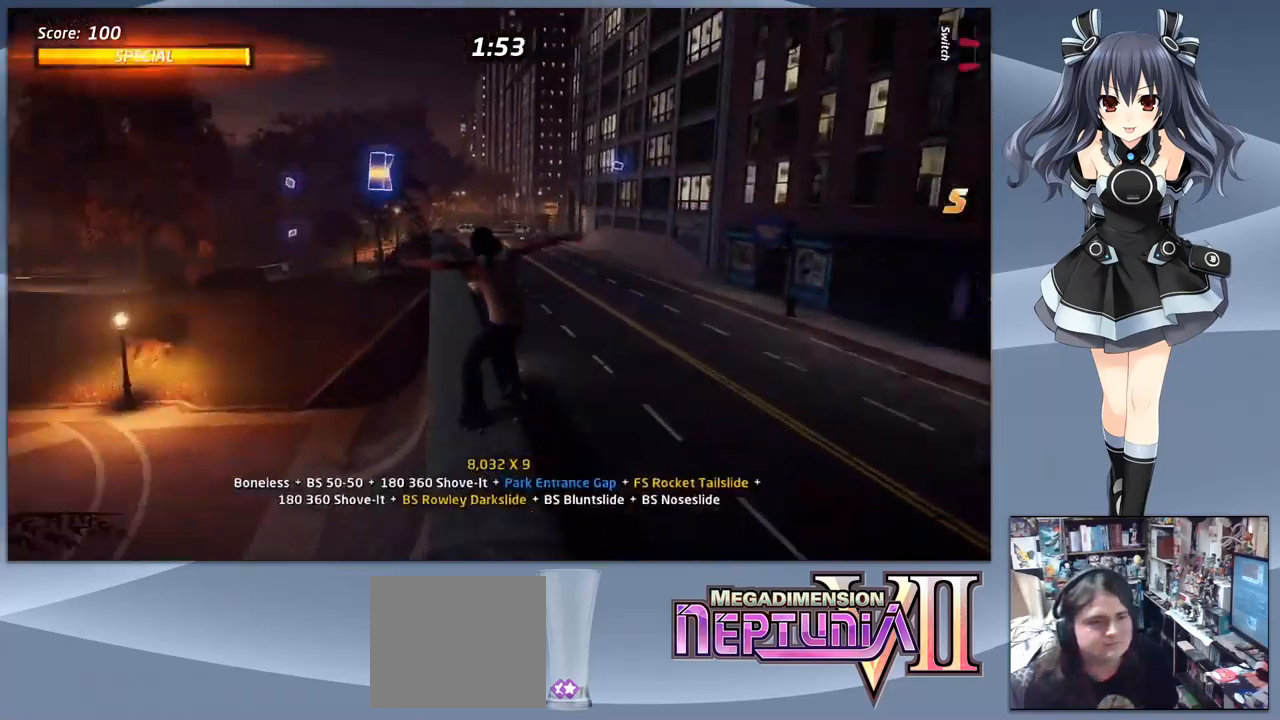
{"buttons": ["R1"], "right_stick": "center", "events": [[33, "SQUARE", "down"], [133, "DPAD_LEFT", "up"], [133, "SQUARE", "up"], [267, "TRIANGLE", "down"], [433, "TRIANGLE", "up"]]}
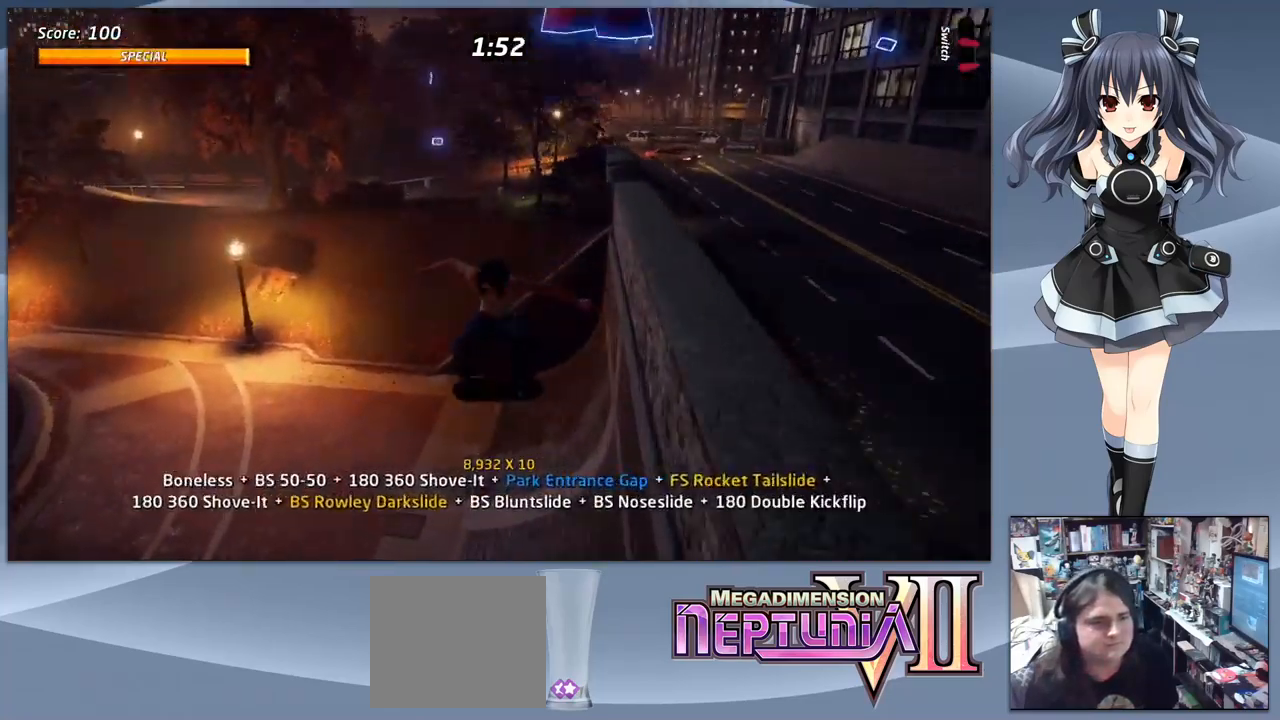
{"buttons": ["CROSS", "DPAD_DOWN", "DPAD_LEFT"], "right_stick": "center", "events": [[100, "DPAD_DOWN", "down"], [100, "R1", "up"], [167, "DPAD_DOWN", "up"], [267, "DPAD_UP", "down"], [366, "DPAD_UP", "up"], [466, "CROSS", "down"], [500, "DPAD_LEFT", "down"], [533, "DPAD_DOWN", "down"]]}
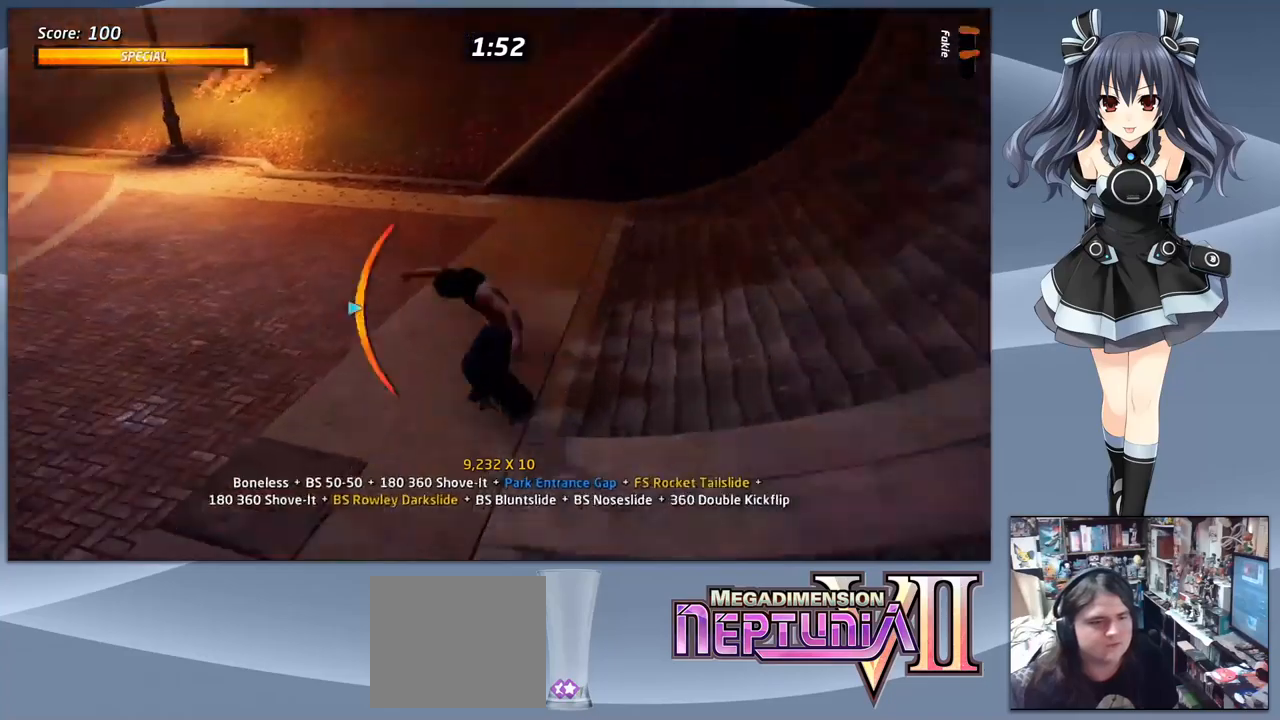
{"buttons": [], "right_stick": "center", "events": [[167, "DPAD_DOWN", "up"], [267, "DPAD_LEFT", "up"], [267, "DPAD_UP", "down"], [300, "CROSS", "up"], [333, "SQUARE", "down"], [400, "DPAD_UP", "up"], [467, "SQUARE", "up"]]}
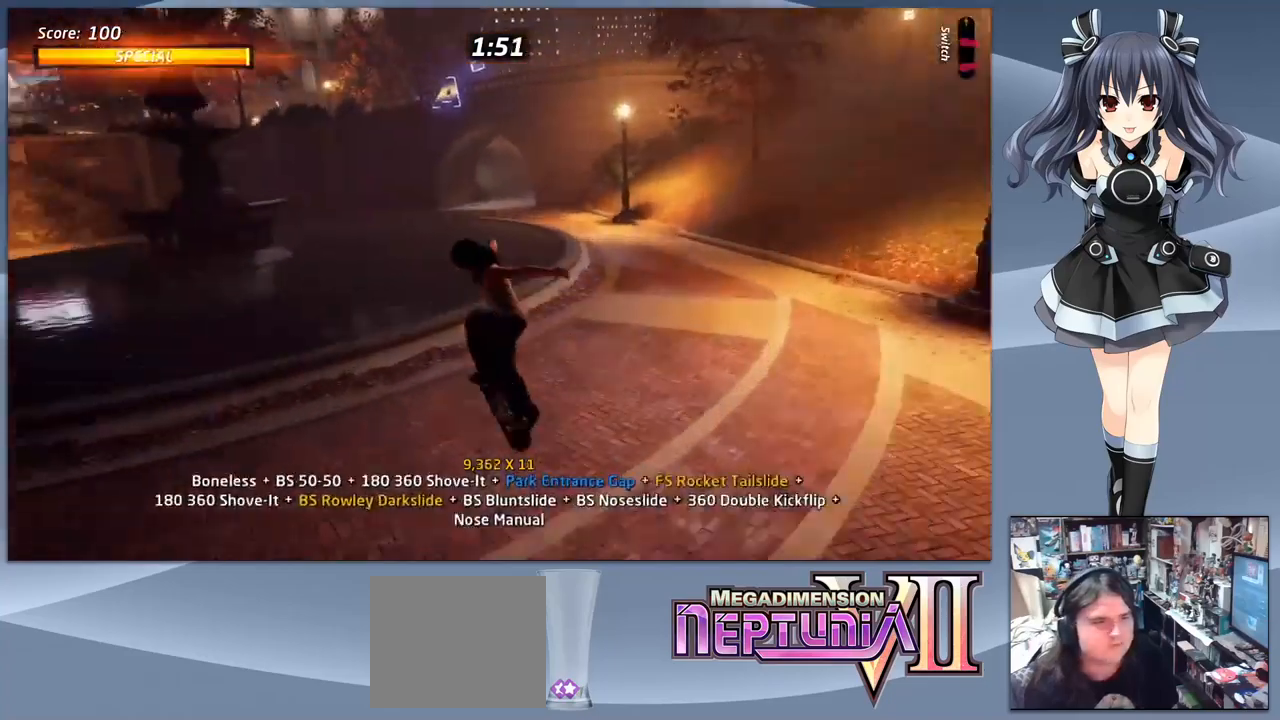
{"buttons": ["CROSS", "DPAD_DOWN", "DPAD_RIGHT"], "right_stick": "center", "events": [[400, "CROSS", "down"], [467, "DPAD_DOWN", "down"], [500, "DPAD_RIGHT", "down"]]}
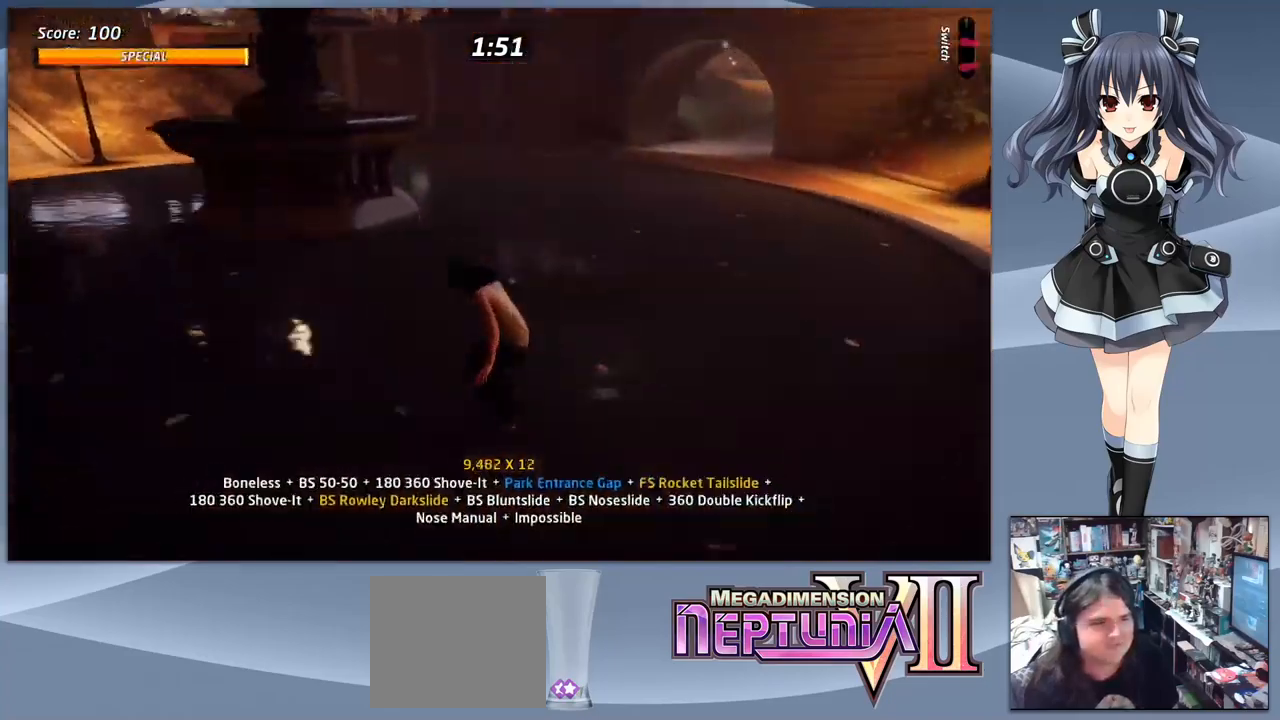
{"buttons": ["CROSS", "DPAD_DOWN", "DPAD_RIGHT"], "right_stick": "center", "events": []}
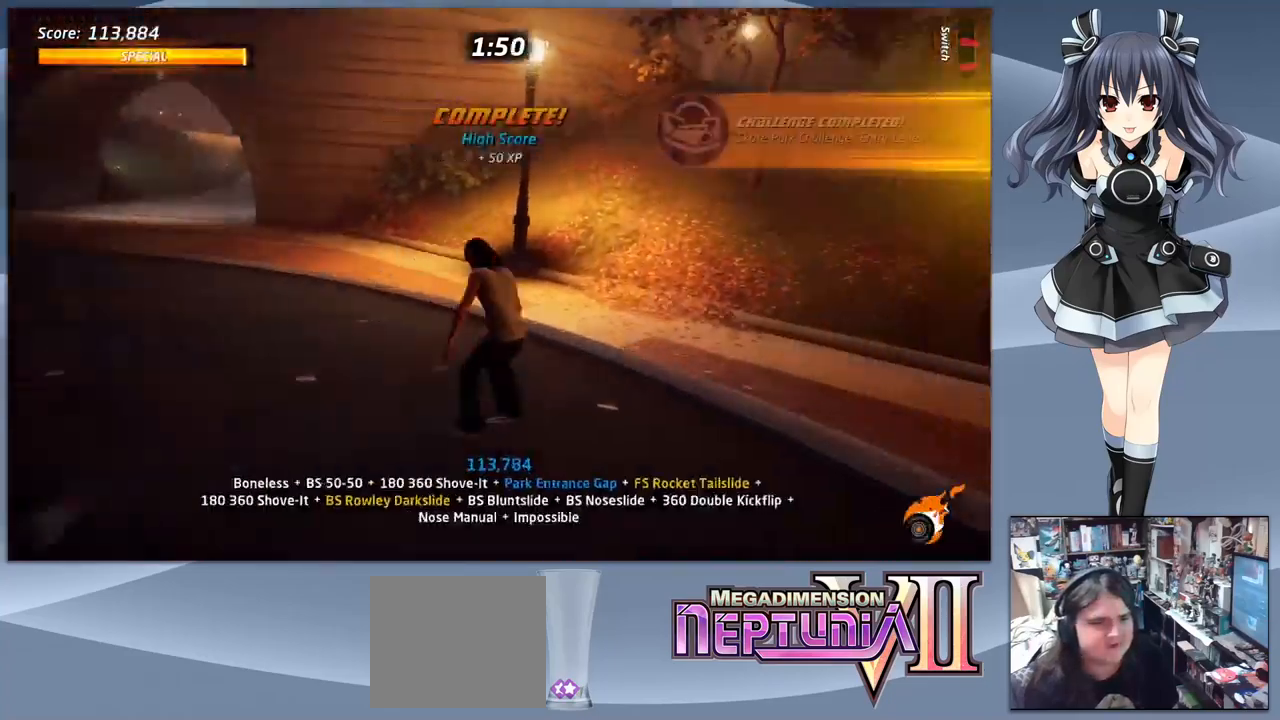
{"buttons": ["CROSS", "DPAD_RIGHT"], "right_stick": "center", "events": [[400, "DPAD_DOWN", "up"], [400, "DPAD_RIGHT", "up"], [467, "DPAD_RIGHT", "down"]]}
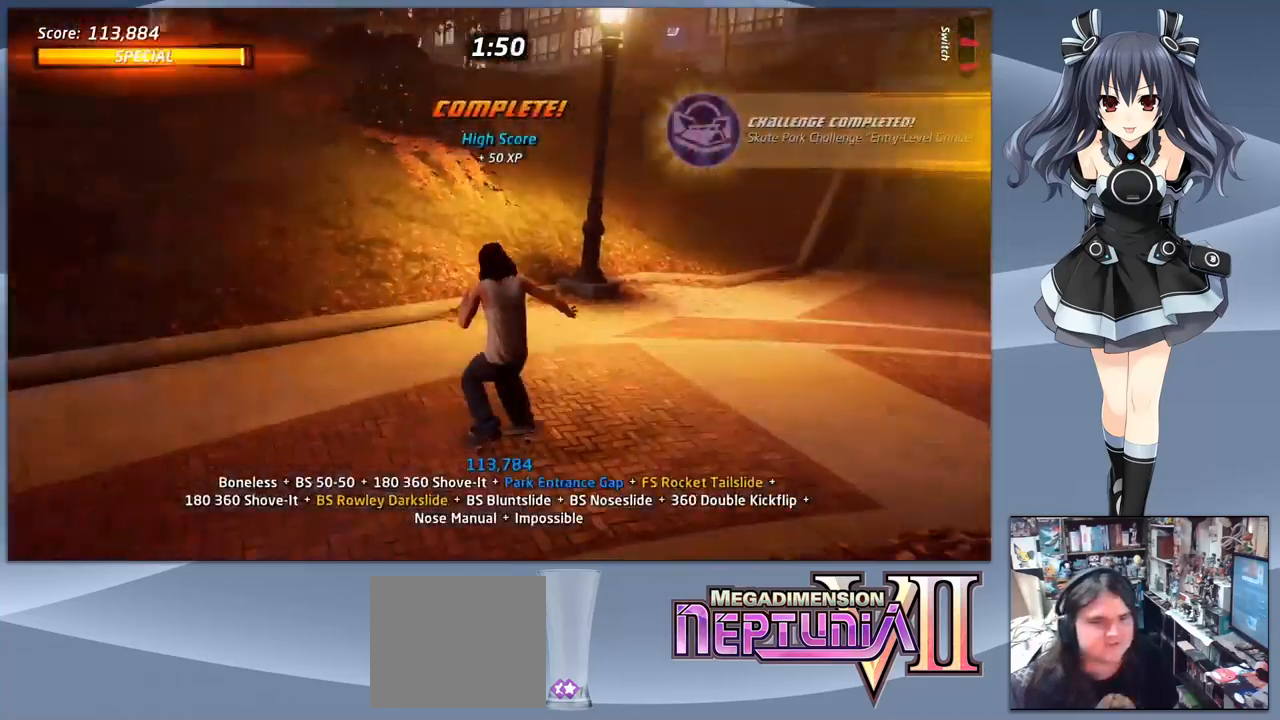
{"buttons": ["CROSS", "DPAD_DOWN"], "right_stick": "center"}
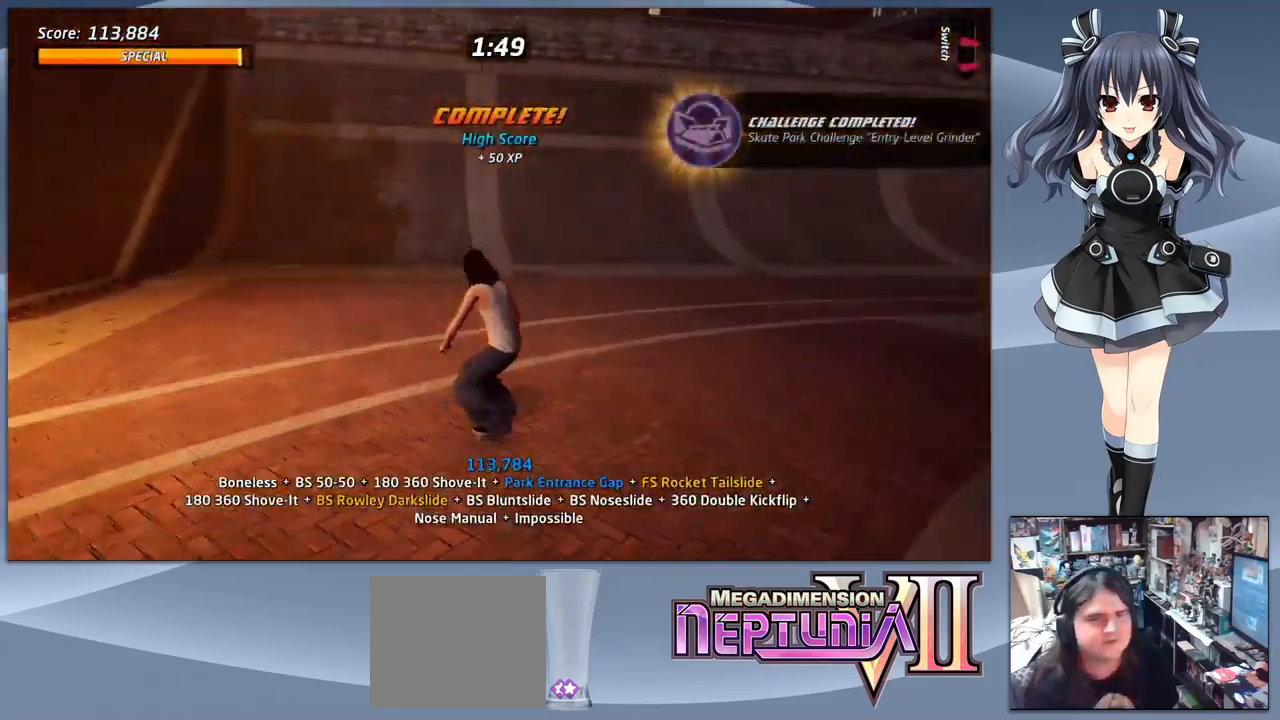
{"buttons": ["CROSS"], "right_stick": "center", "events": [[400, "DPAD_DOWN", "up"]]}
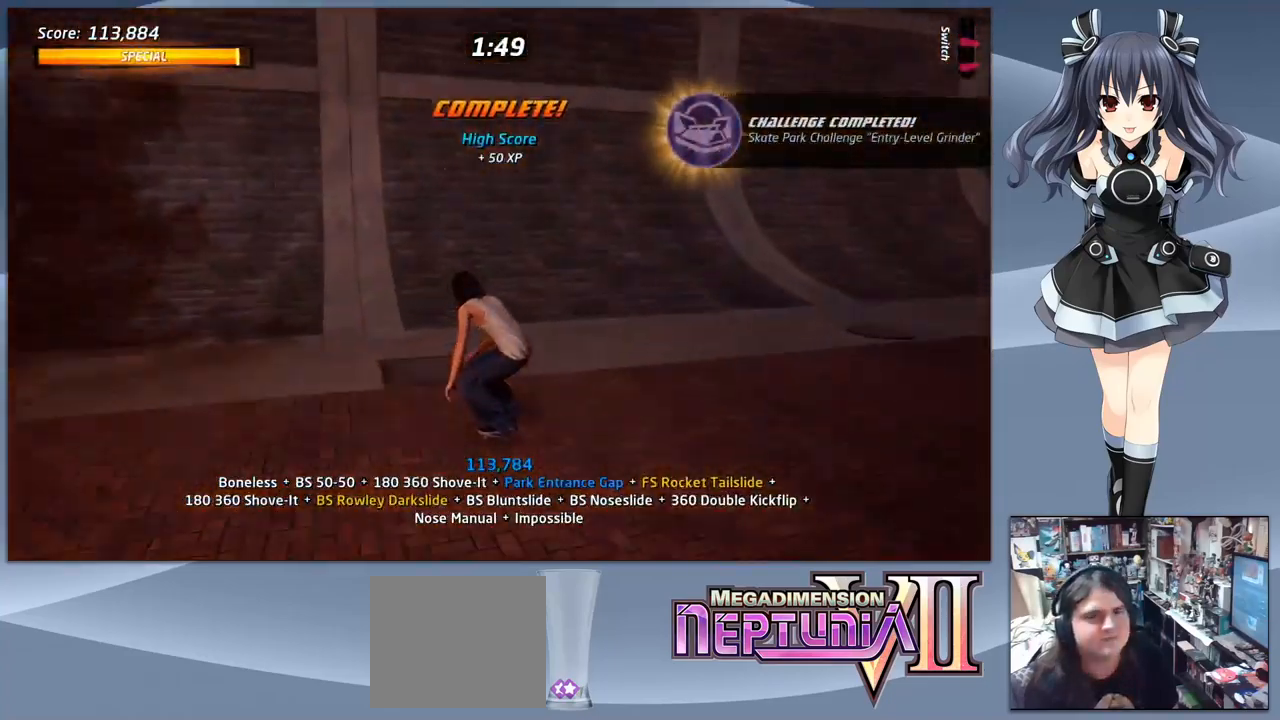
{"buttons": ["CROSS"], "right_stick": "center", "events": [[233, "DPAD_LEFT", "down"], [300, "DPAD_LEFT", "up"]]}
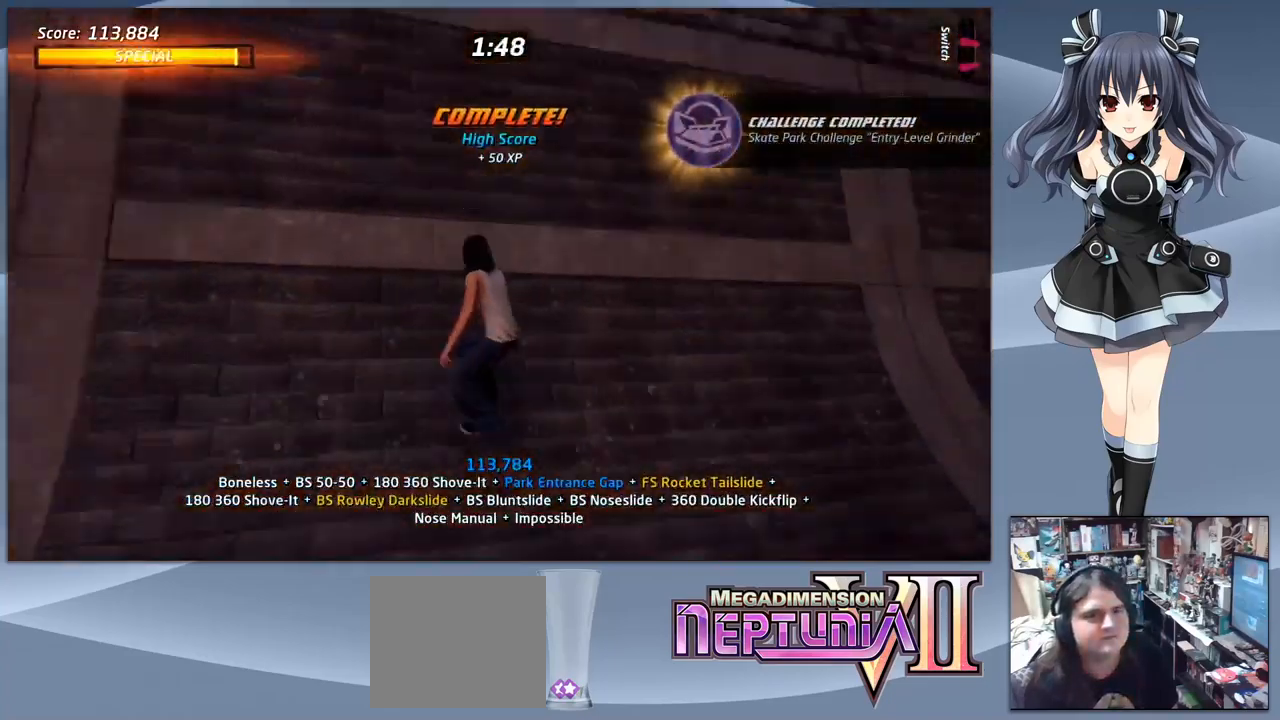
{"buttons": ["DPAD_RIGHT"], "right_stick": "center", "events": [[100, "DPAD_UP", "down"], [167, "DPAD_UP", "up"], [233, "DPAD_UP", "down"], [267, "CROSS", "up"], [333, "DPAD_UP", "up"], [433, "DPAD_RIGHT", "down"]]}